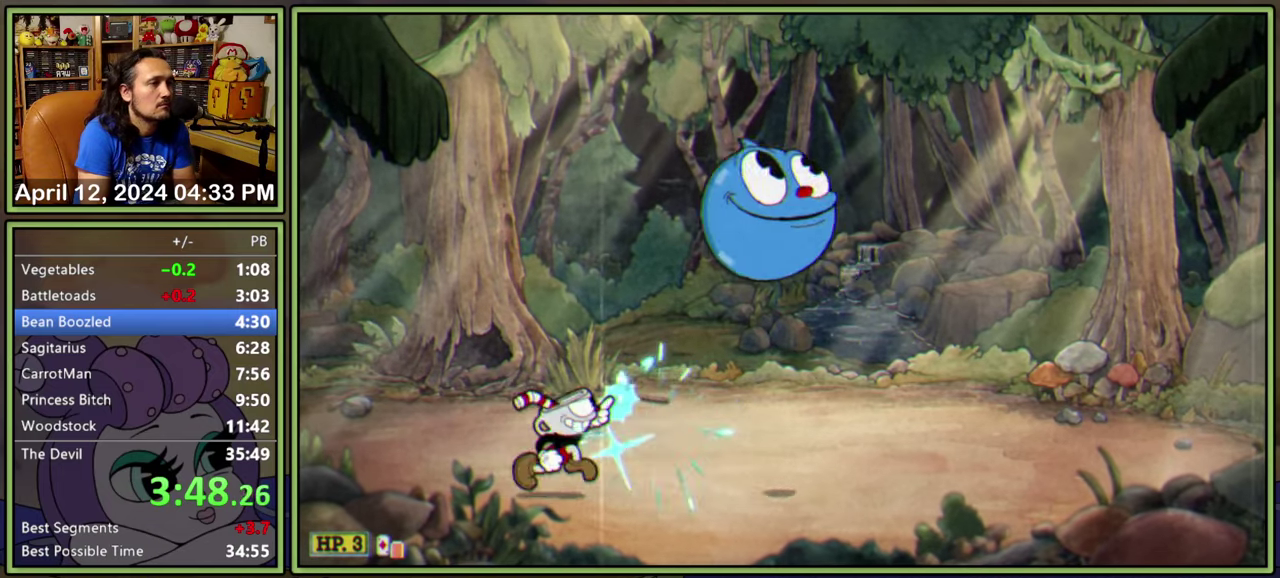
Gameplay with a controller (Xbox layout); each line is a JSON object with the inputs held at the frame after it. "events" lists button and stick changes between this image and that frame as [ms after this image, input, new state], when the widget could be followed in between. Not read: L2 L3 R1 R3 left_stick right_stick.
{"buttons": ["L1", "DPAD_RIGHT"], "events": [[266, "DPAD_UP", "up"]]}
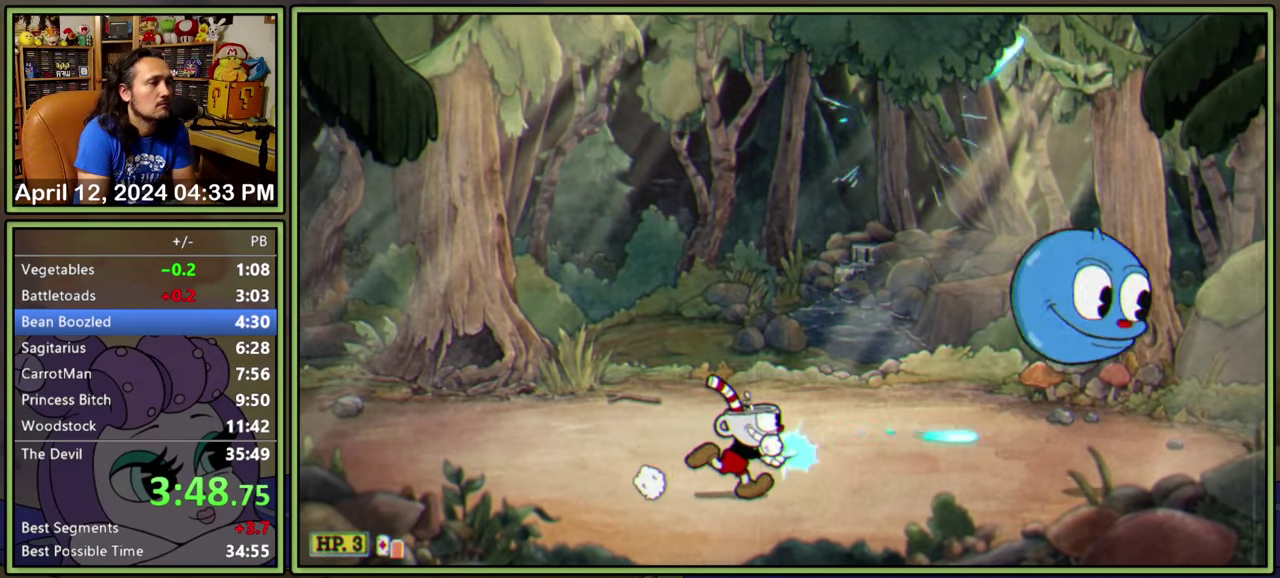
{"buttons": ["L1", "DPAD_UP", "DPAD_RIGHT"], "events": [[433, "DPAD_UP", "down"]]}
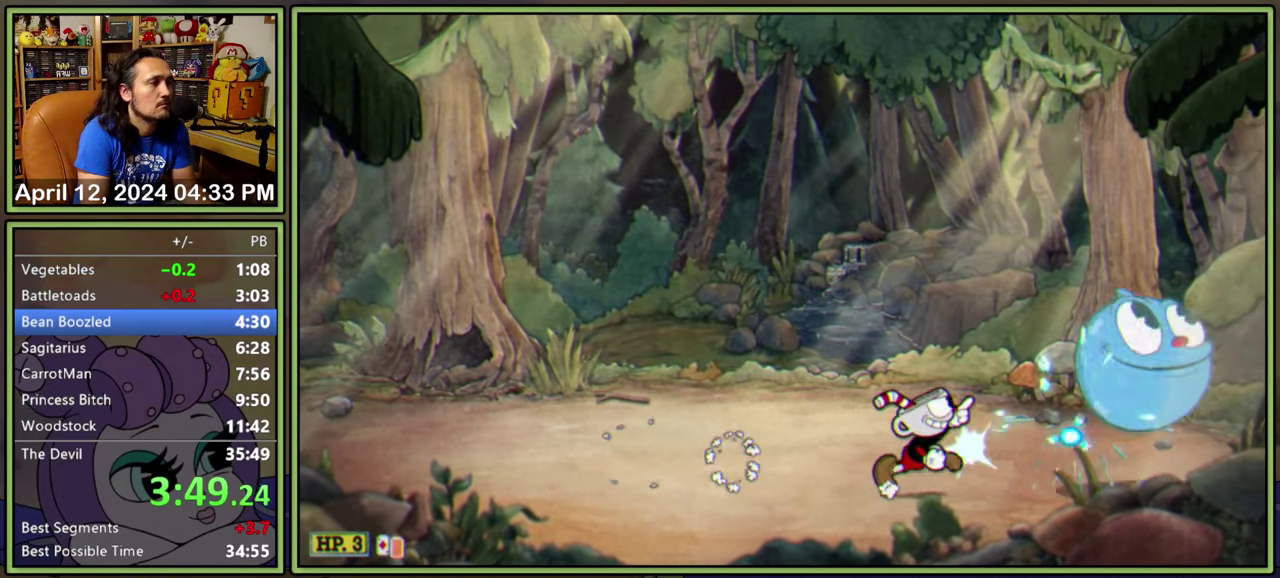
{"buttons": ["L1", "DPAD_UP", "DPAD_LEFT"], "events": [[233, "DPAD_RIGHT", "up"], [466, "DPAD_LEFT", "down"]]}
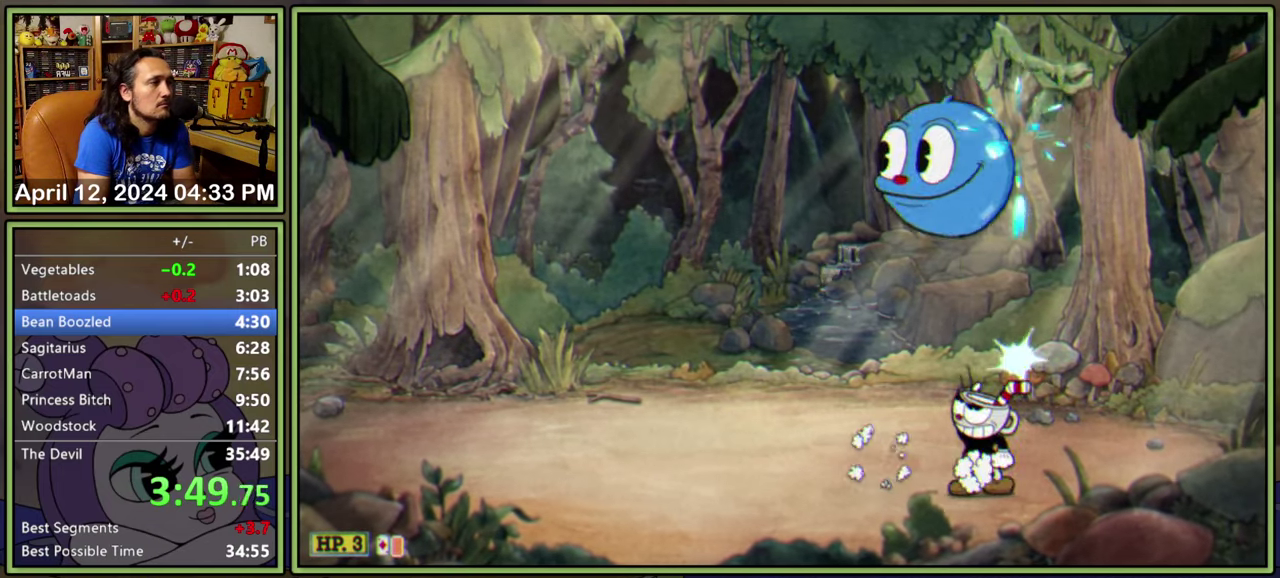
{"buttons": ["L1"], "events": [[50, "DPAD_UP", "up"], [66, "DPAD_LEFT", "up"]]}
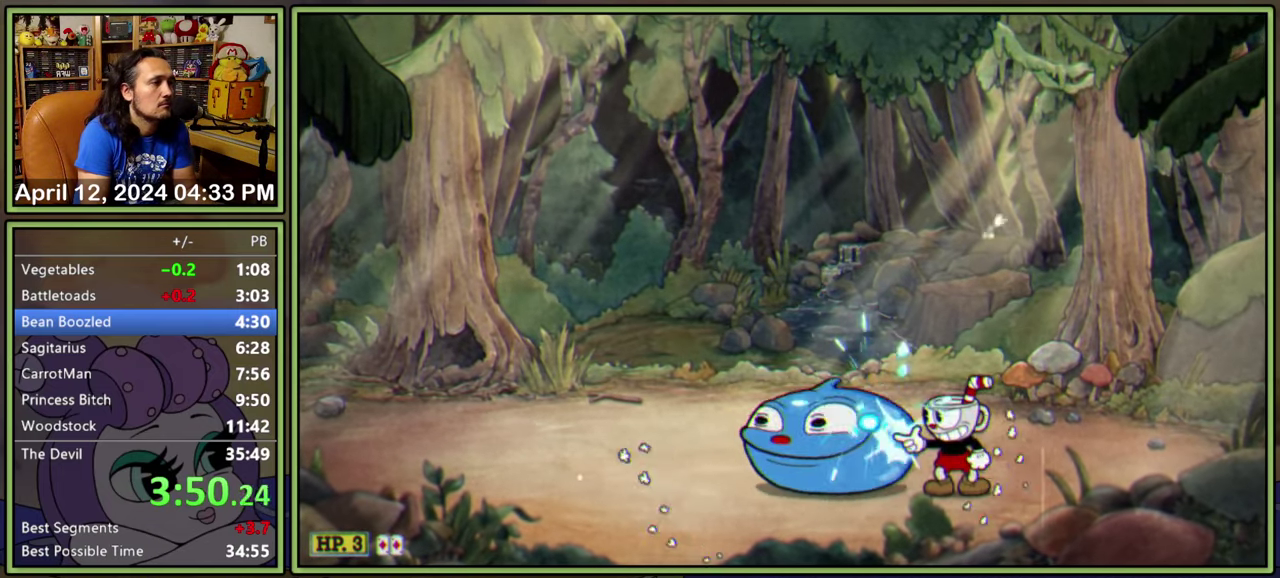
{"buttons": ["L1"], "events": [[33, "DPAD_LEFT", "down"], [33, "DPAD_UP", "down"], [33, "R2", "down"], [333, "R2", "up"], [350, "DPAD_UP", "up"], [416, "DPAD_LEFT", "up"]]}
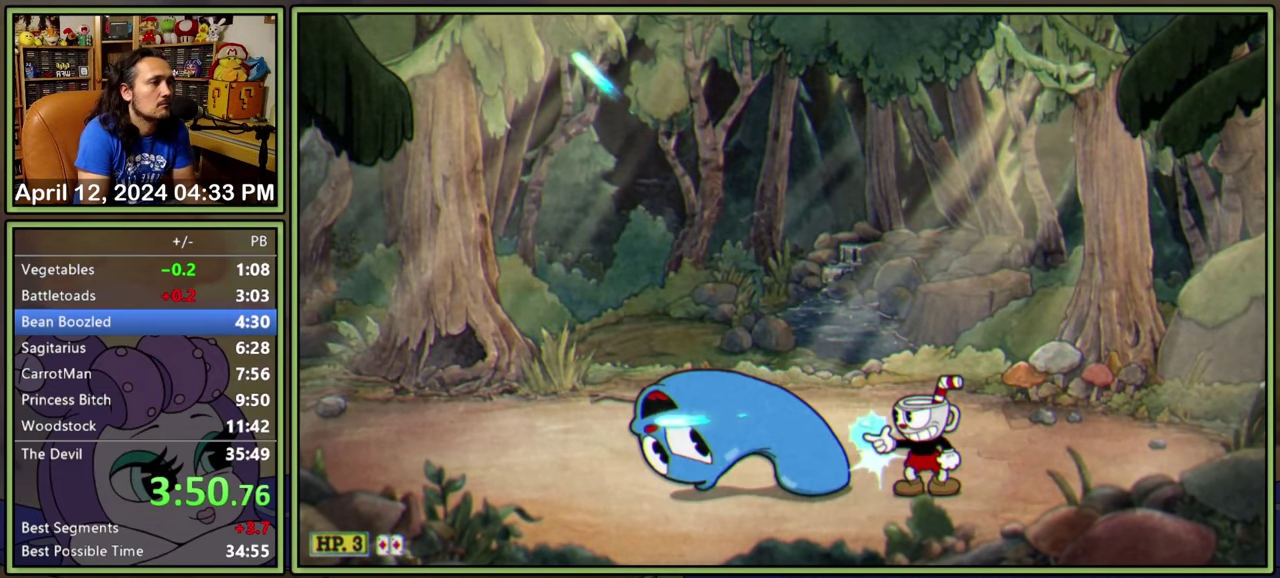
{"buttons": ["L1", "DPAD_DOWN", "DPAD_LEFT"], "events": [[33, "DPAD_RIGHT", "down"], [216, "DPAD_RIGHT", "up"], [233, "DPAD_LEFT", "down"], [266, "DPAD_DOWN", "down"]]}
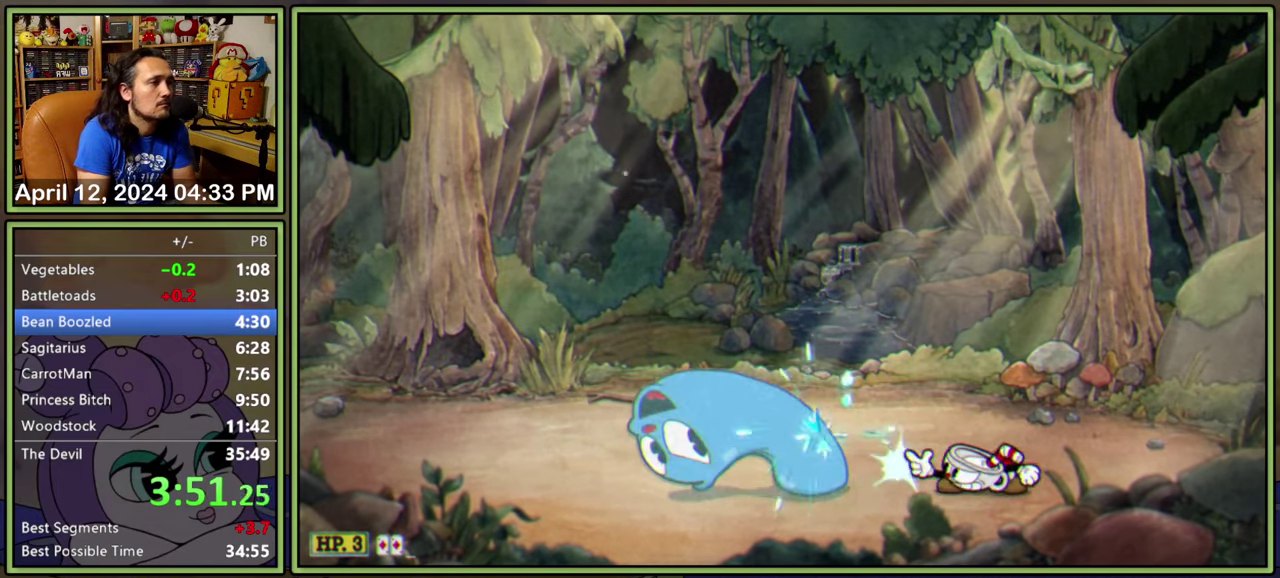
{"buttons": ["L1", "DPAD_DOWN", "DPAD_LEFT"], "events": []}
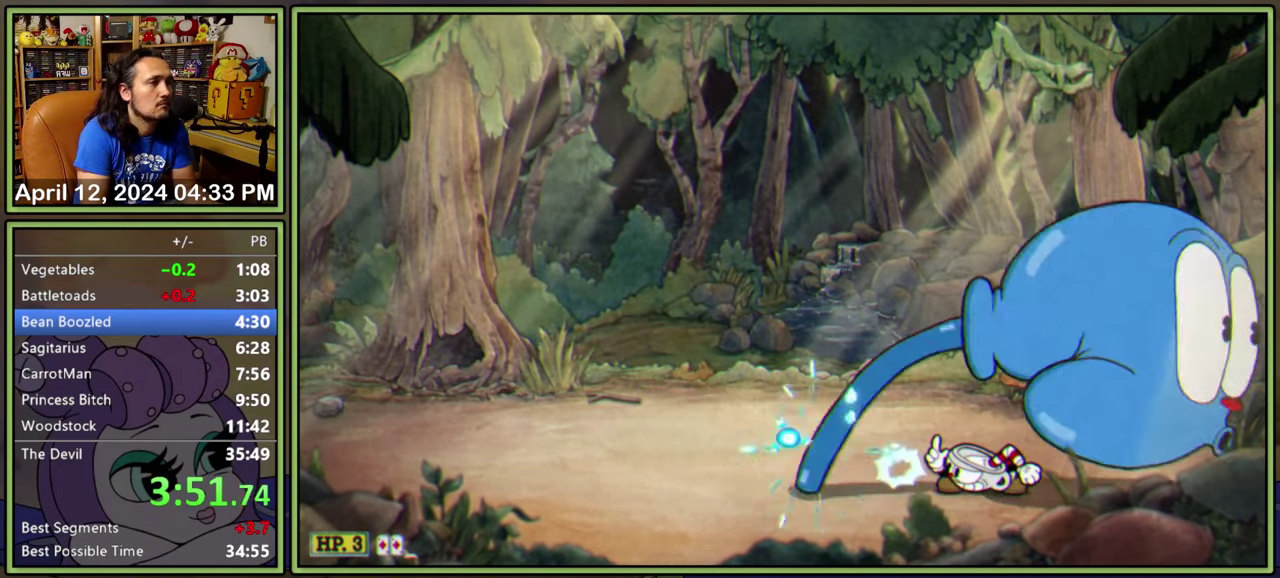
{"buttons": ["L1", "DPAD_DOWN", "DPAD_LEFT"], "events": []}
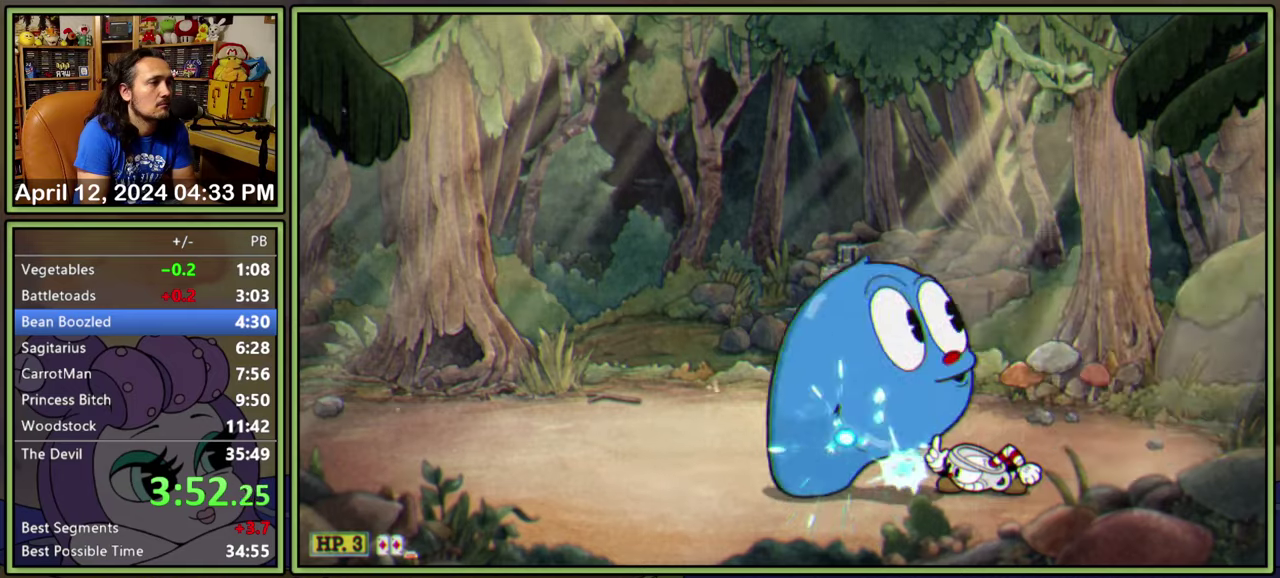
{"buttons": ["L1", "R2"], "events": [[200, "DPAD_DOWN", "up"], [200, "DPAD_LEFT", "up"], [500, "R2", "down"]]}
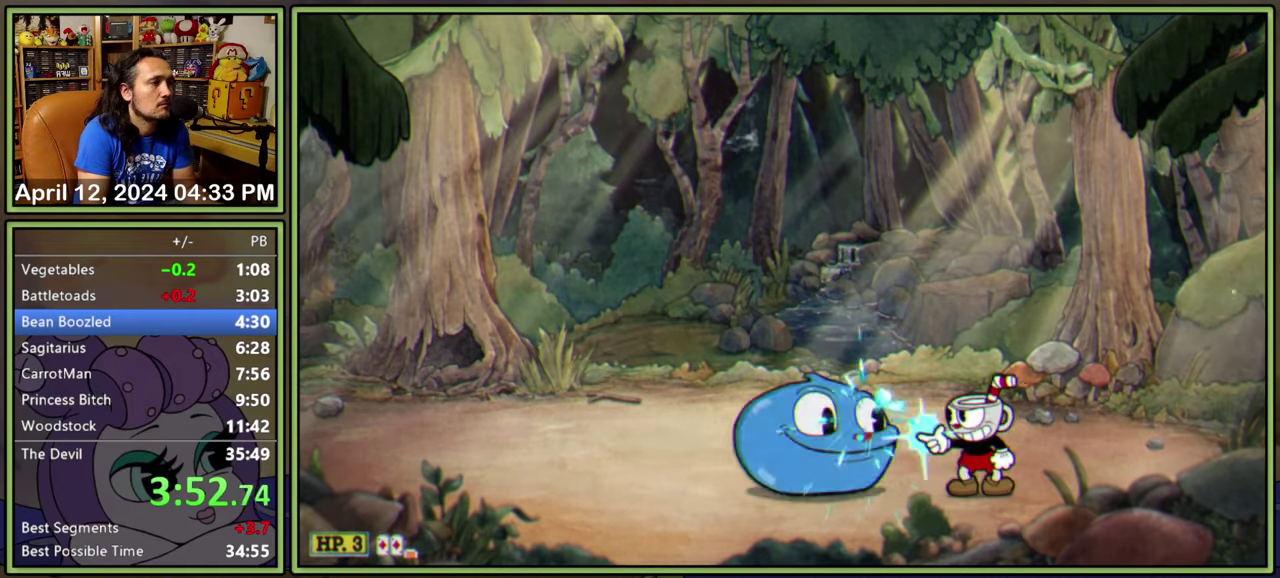
{"buttons": ["L1", "R2", "DPAD_UP", "DPAD_RIGHT"], "events": [[67, "DPAD_UP", "down"], [383, "DPAD_RIGHT", "down"]]}
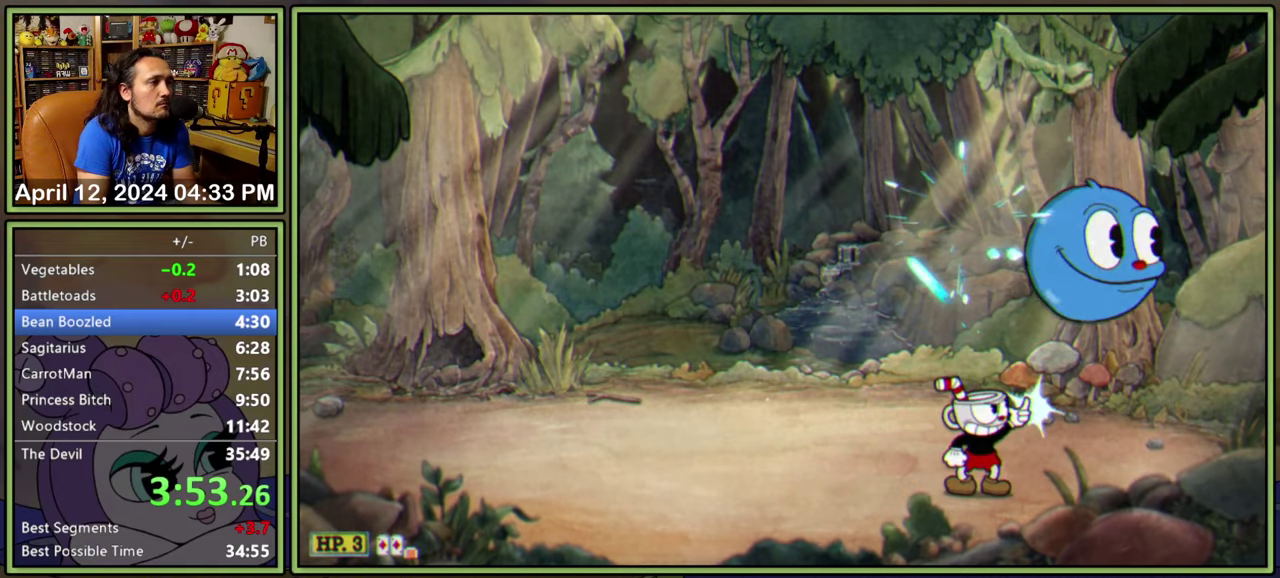
{"buttons": ["L1"], "events": [[67, "DPAD_UP", "up"], [150, "DPAD_RIGHT", "up"], [233, "R2", "up"], [317, "DPAD_RIGHT", "down"], [467, "DPAD_RIGHT", "up"]]}
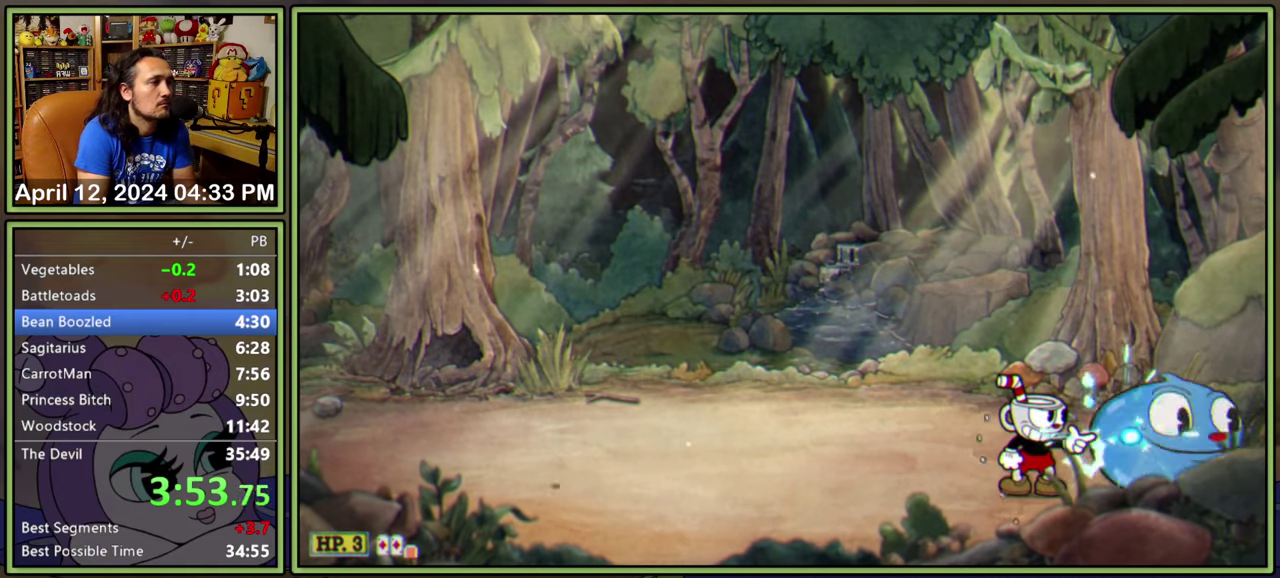
{"buttons": ["L1", "R2", "DPAD_UP", "DPAD_LEFT"], "events": [[17, "R2", "down"], [117, "DPAD_UP", "down"], [400, "DPAD_LEFT", "down"]]}
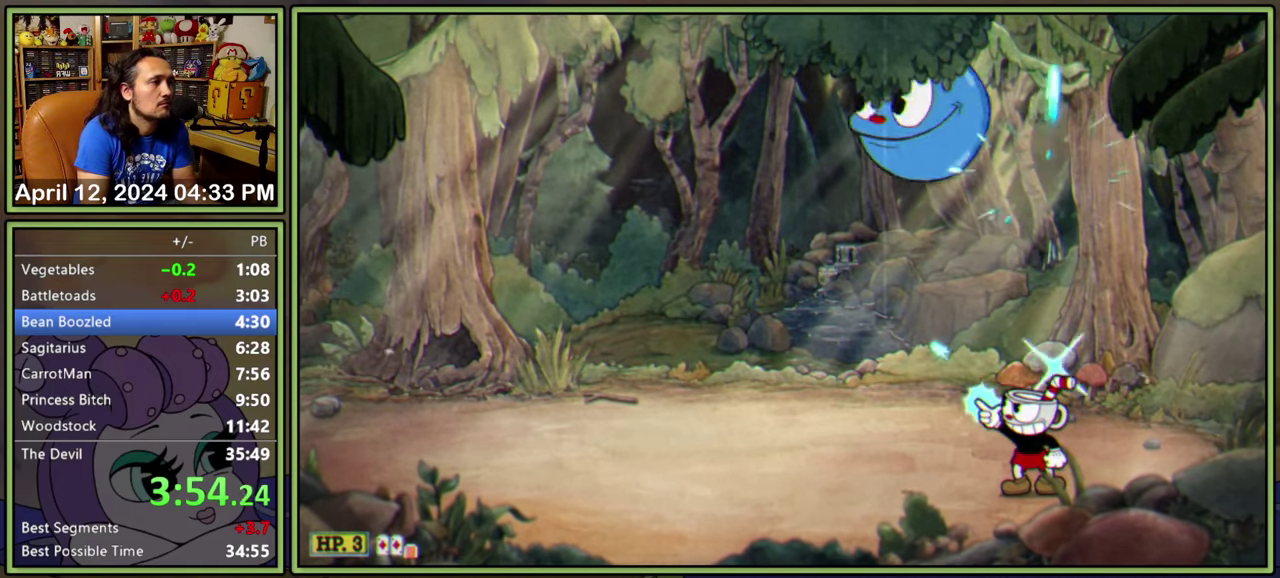
{"buttons": ["L1"], "events": [[117, "DPAD_UP", "up"], [133, "R2", "up"], [167, "DPAD_LEFT", "up"], [250, "DPAD_LEFT", "down"], [500, "DPAD_LEFT", "up"]]}
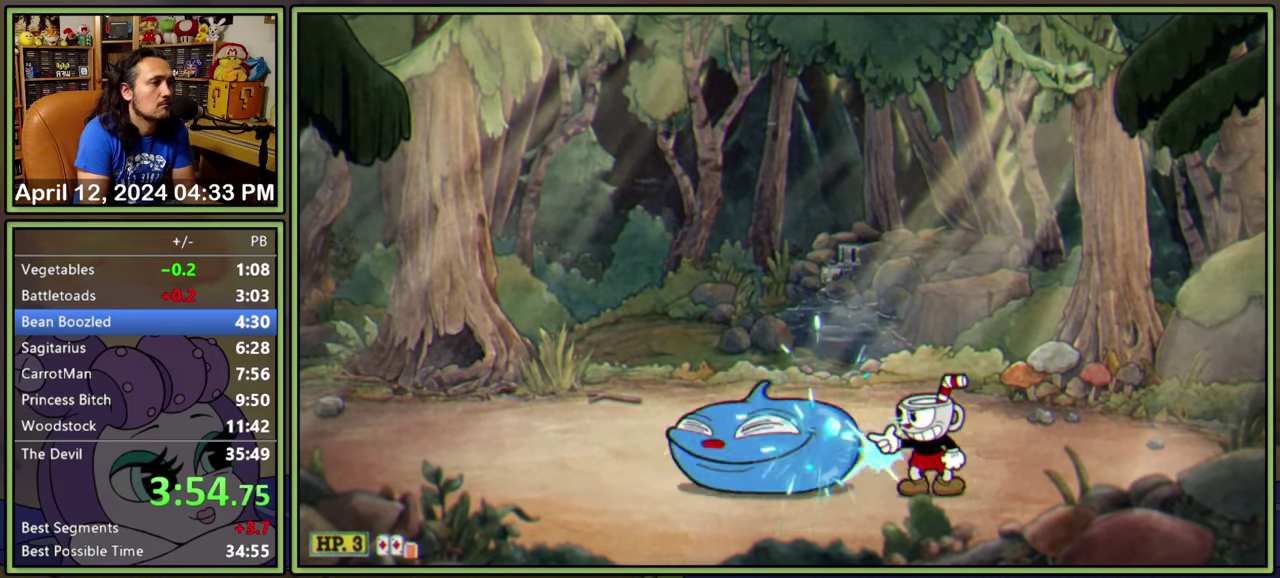
{"buttons": ["L1"], "events": []}
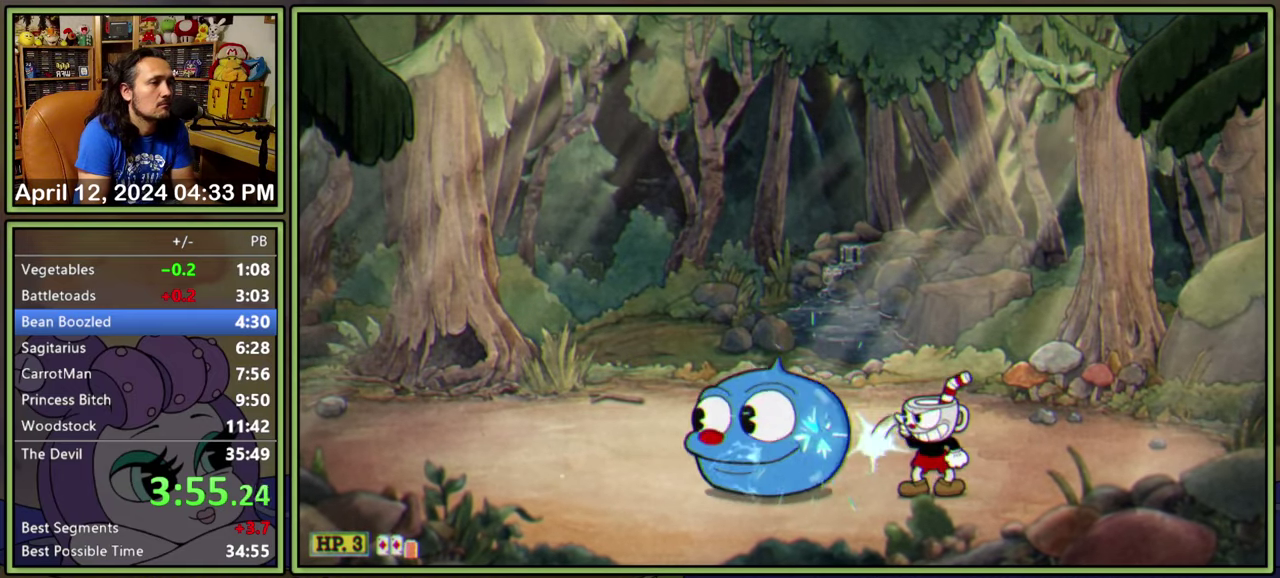
{"buttons": ["L1"], "events": []}
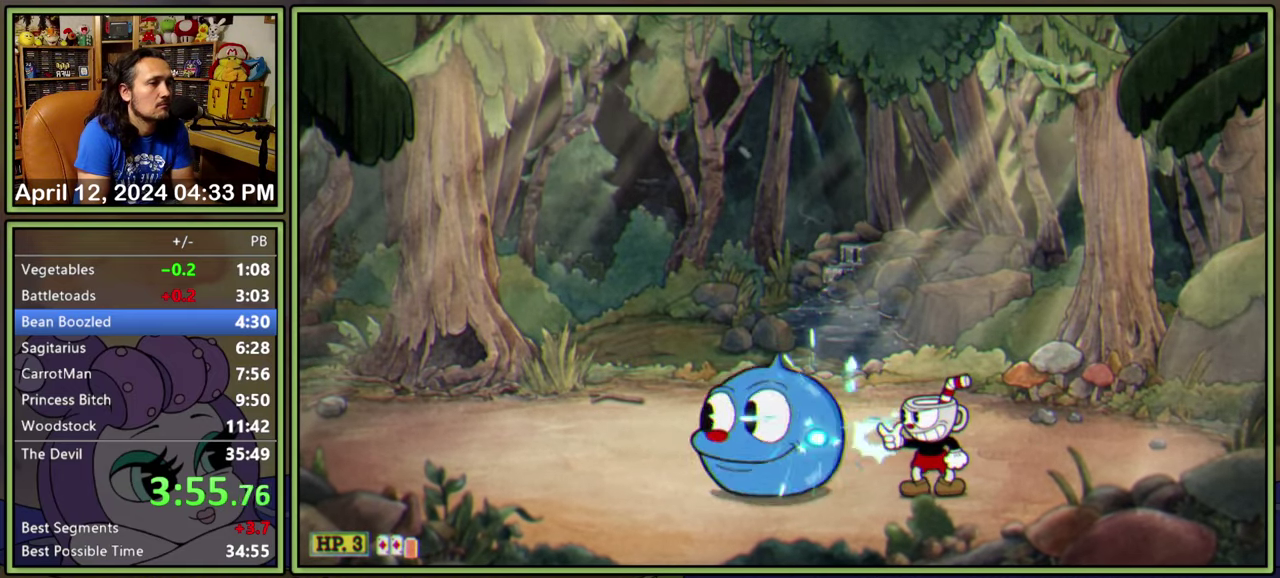
{"buttons": ["L1"], "events": []}
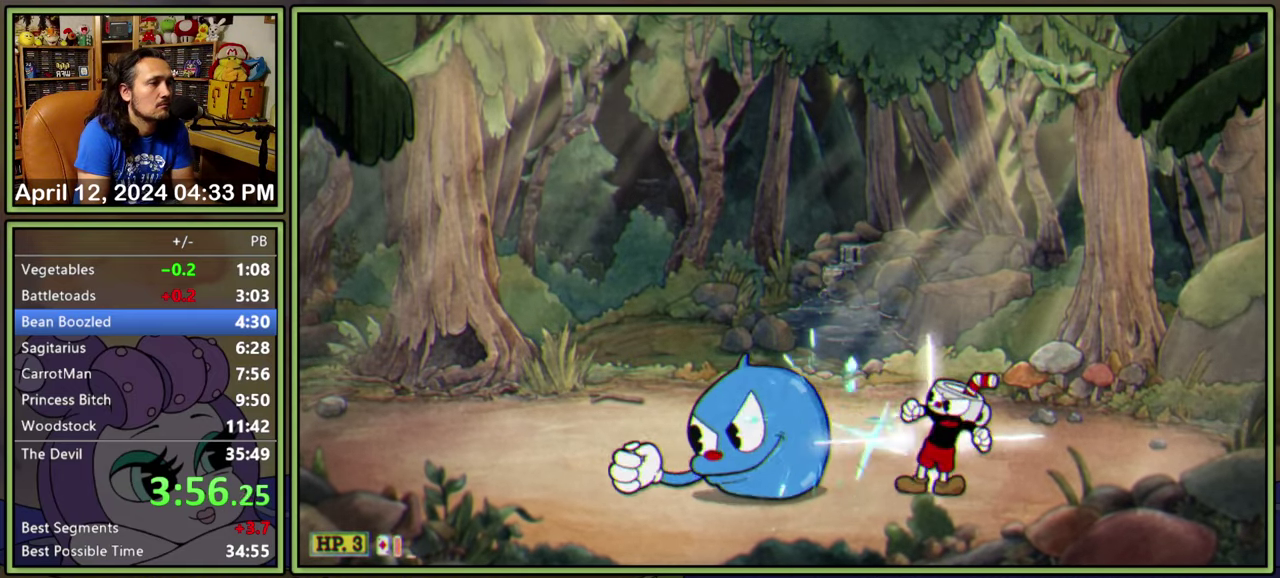
{"buttons": ["L1"], "events": []}
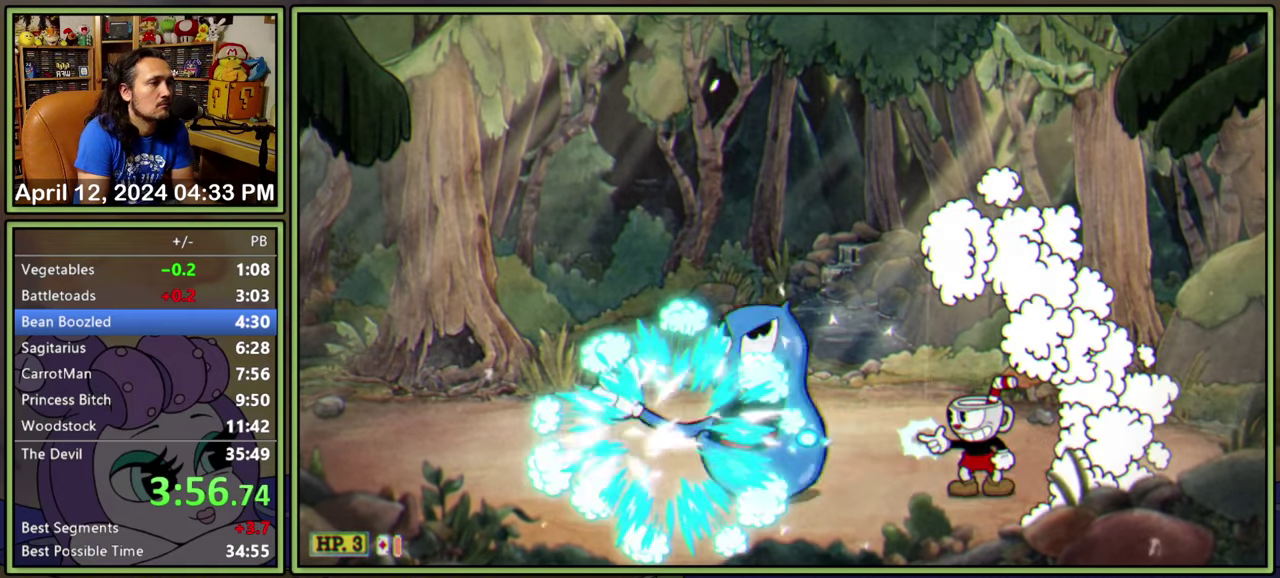
{"buttons": ["L1"], "events": []}
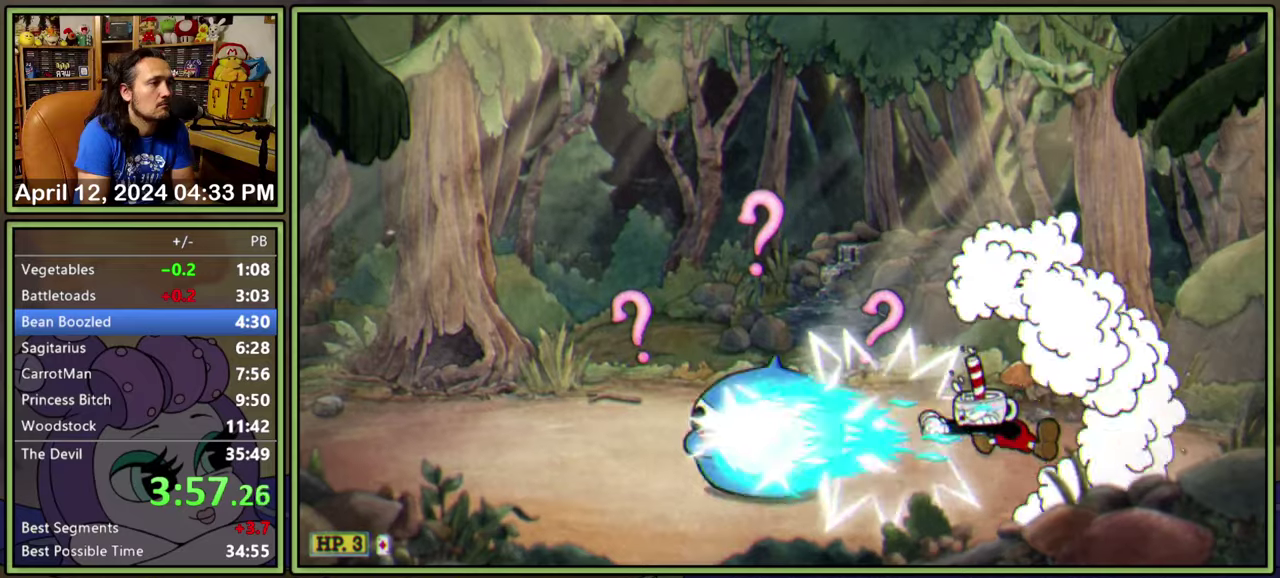
{"buttons": ["L1"], "events": []}
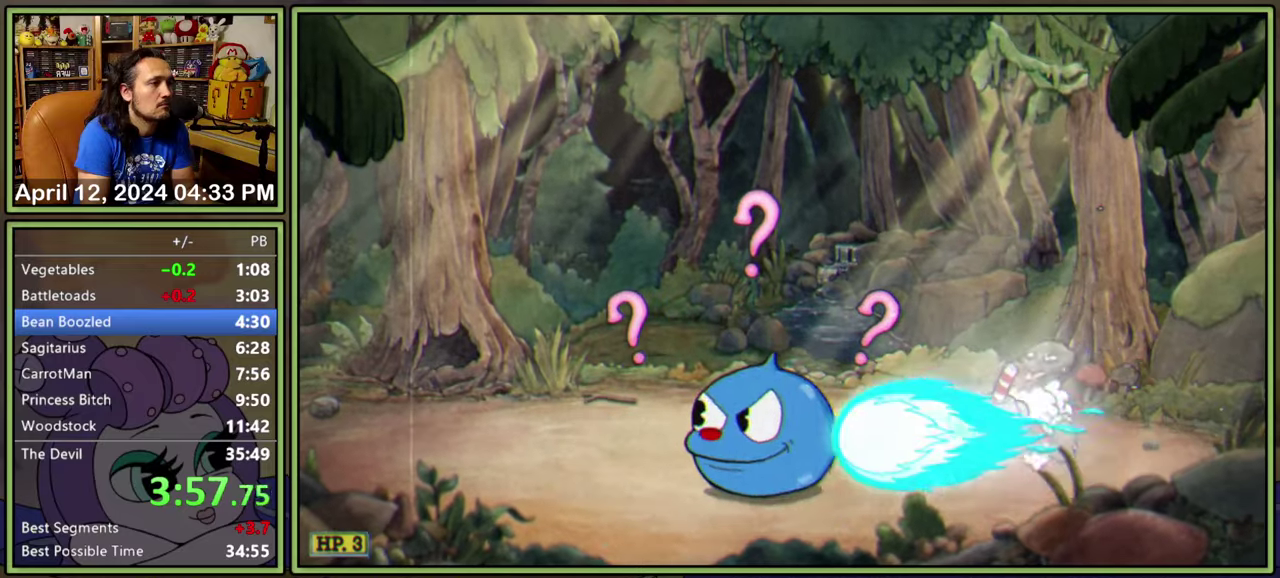
{"buttons": ["L1"], "events": []}
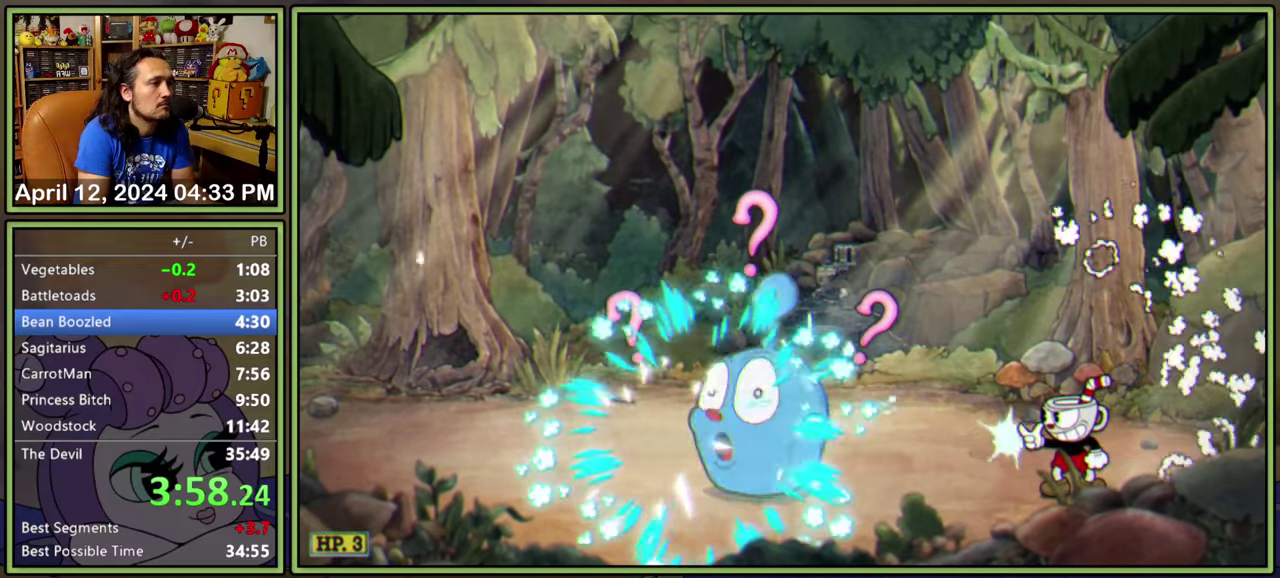
{"buttons": ["L1"], "events": []}
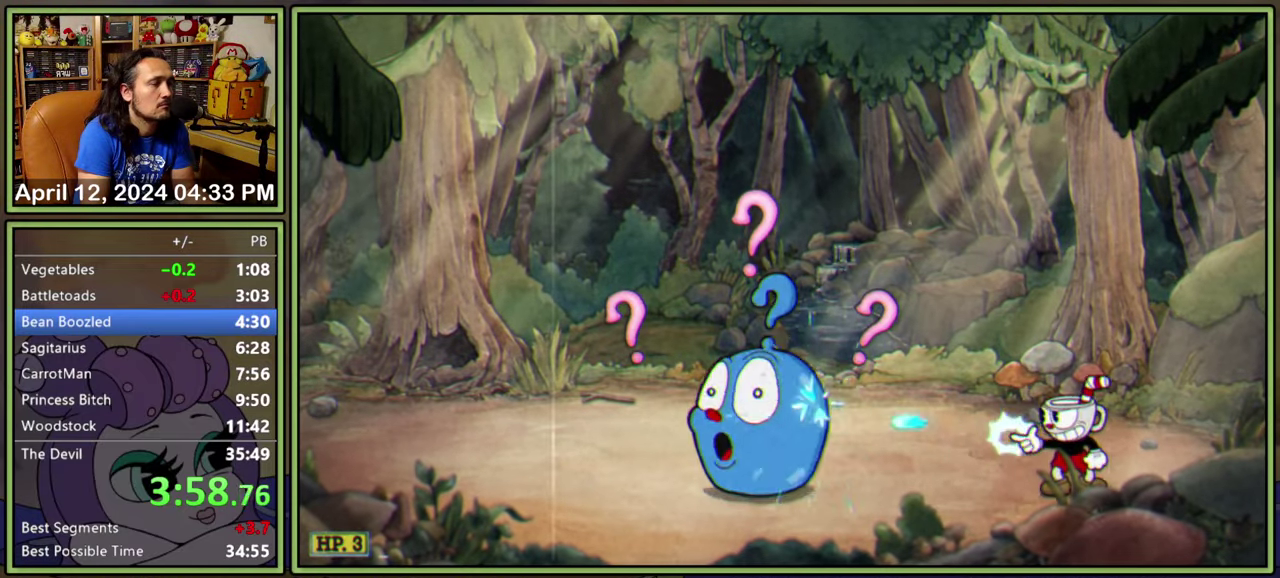
{"buttons": ["L1"], "events": [[17, "DPAD_LEFT", "down"], [184, "DPAD_LEFT", "up"]]}
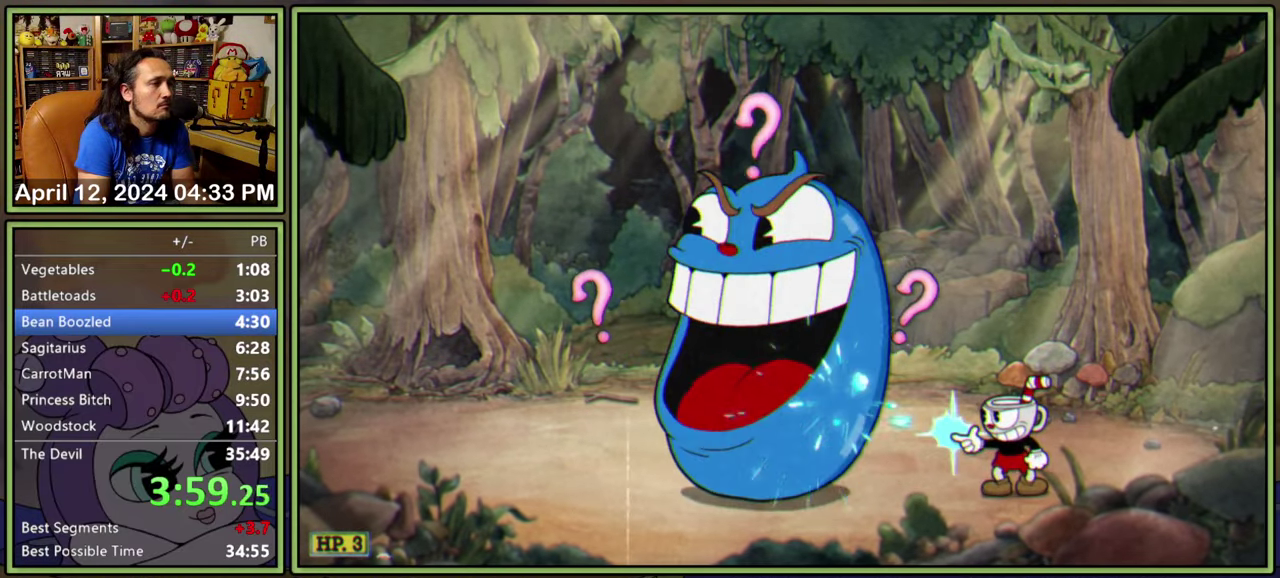
{"buttons": ["L1", "R2", "DPAD_UP", "DPAD_LEFT"], "events": [[84, "DPAD_LEFT", "down"], [300, "DPAD_UP", "down"], [300, "R2", "down"]]}
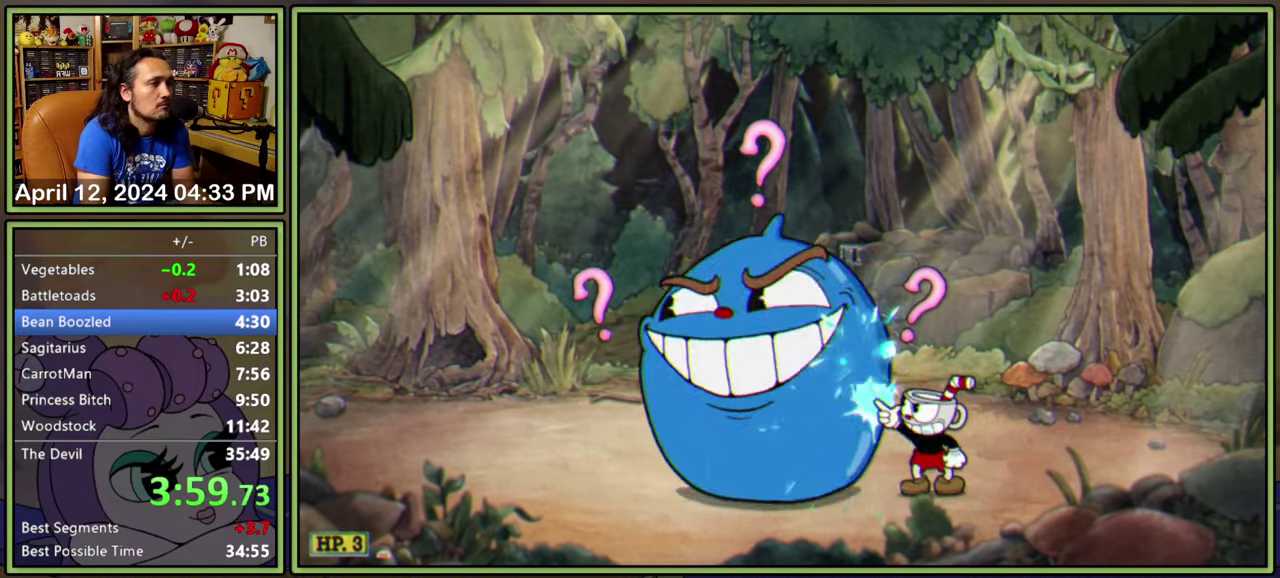
{"buttons": ["L1", "R2", "DPAD_UP", "DPAD_LEFT"], "events": []}
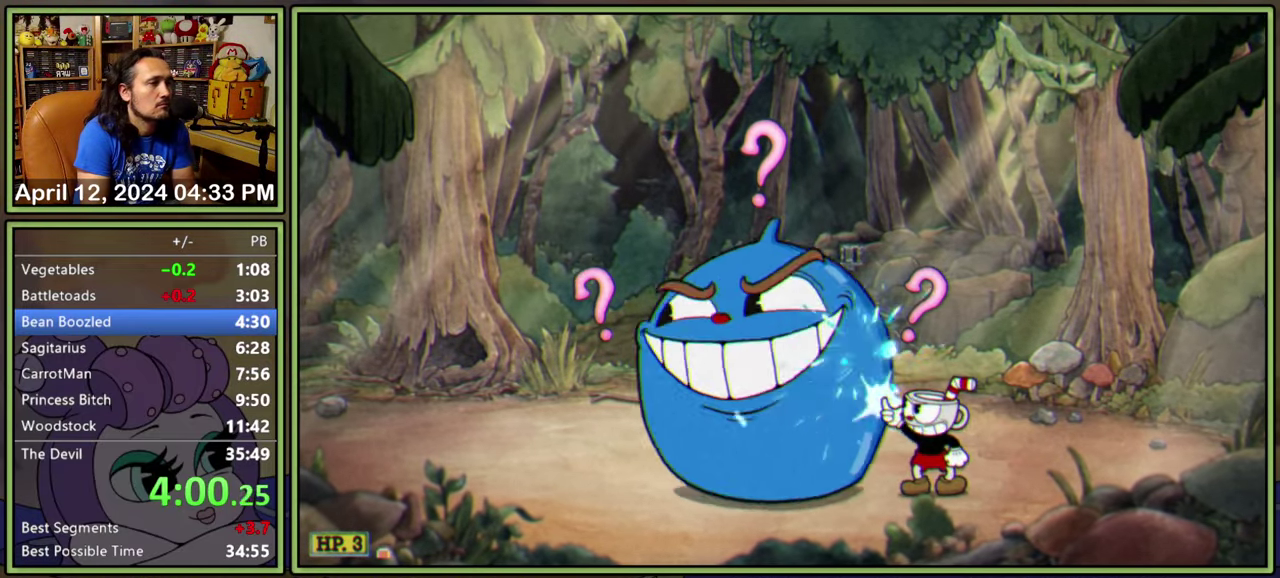
{"buttons": ["L1", "R2", "DPAD_UP", "DPAD_LEFT"], "events": []}
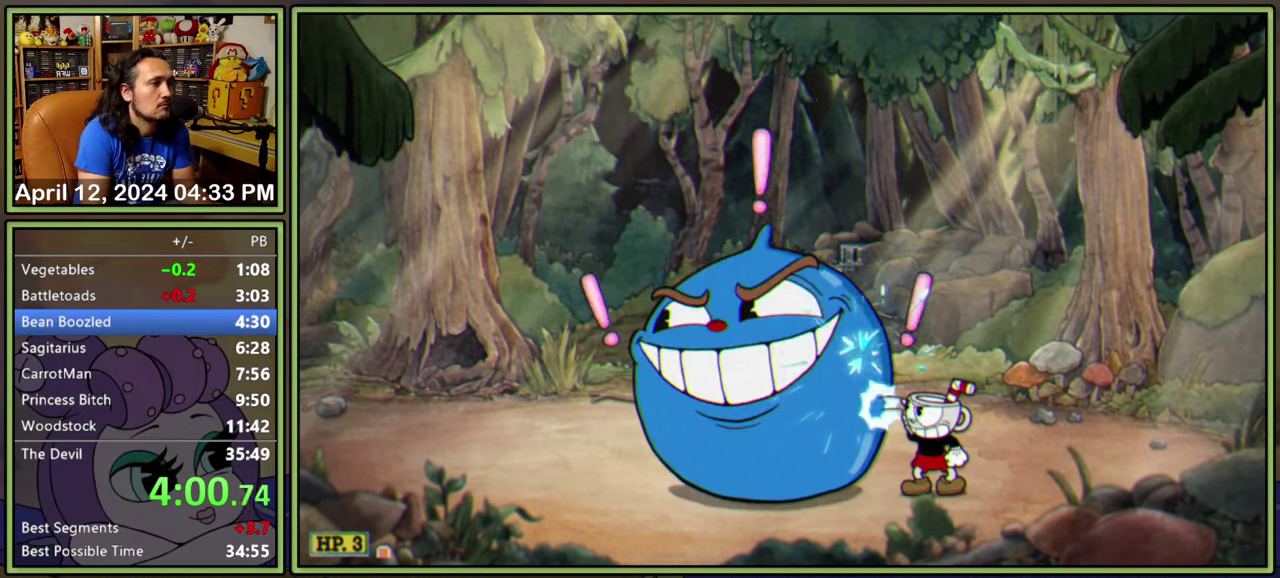
{"buttons": ["L1", "R2", "DPAD_UP", "DPAD_LEFT"], "events": []}
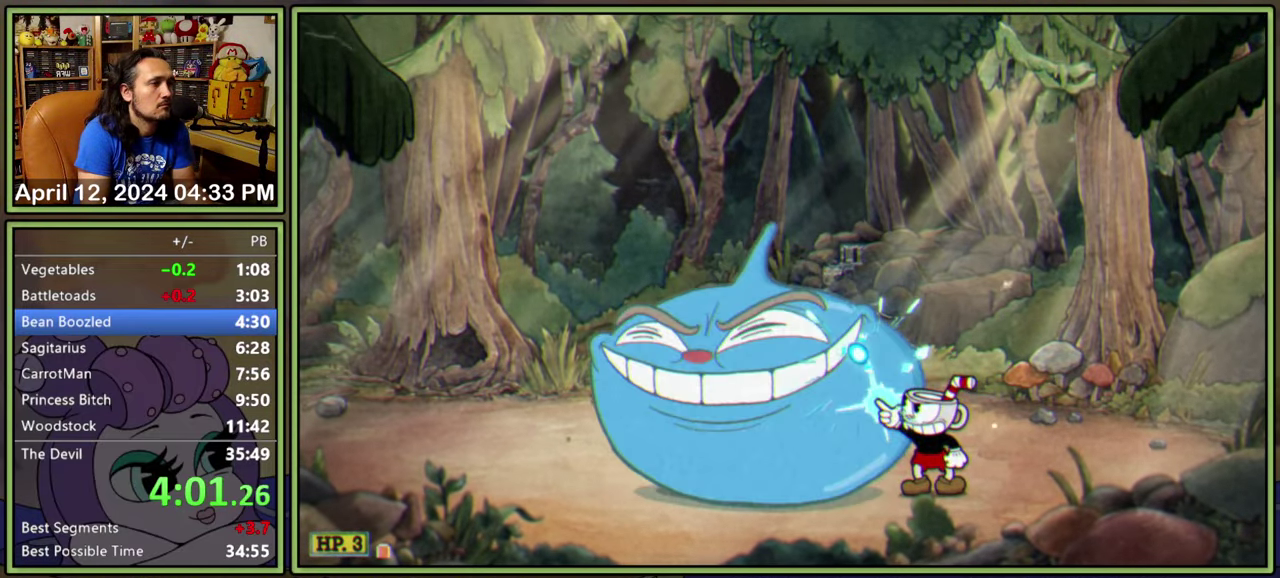
{"buttons": ["L1", "DPAD_UP", "DPAD_LEFT"], "events": [[217, "R2", "up"]]}
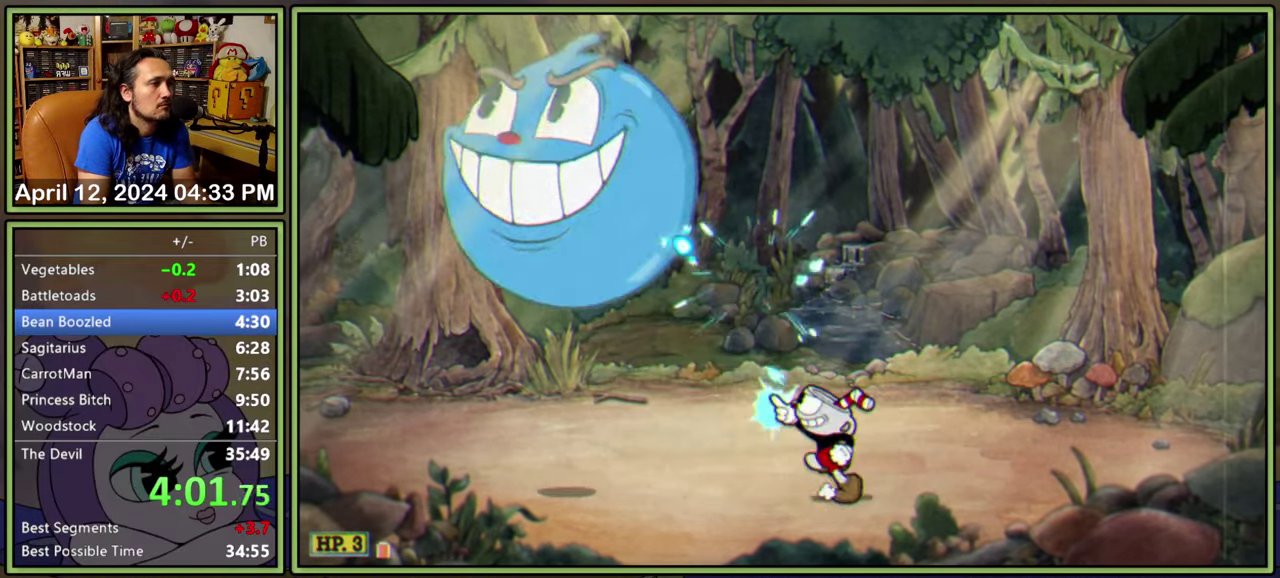
{"buttons": ["L1", "R2", "DPAD_UP", "DPAD_LEFT"], "events": [[17, "DPAD_UP", "up"], [434, "DPAD_UP", "down"], [450, "R2", "down"]]}